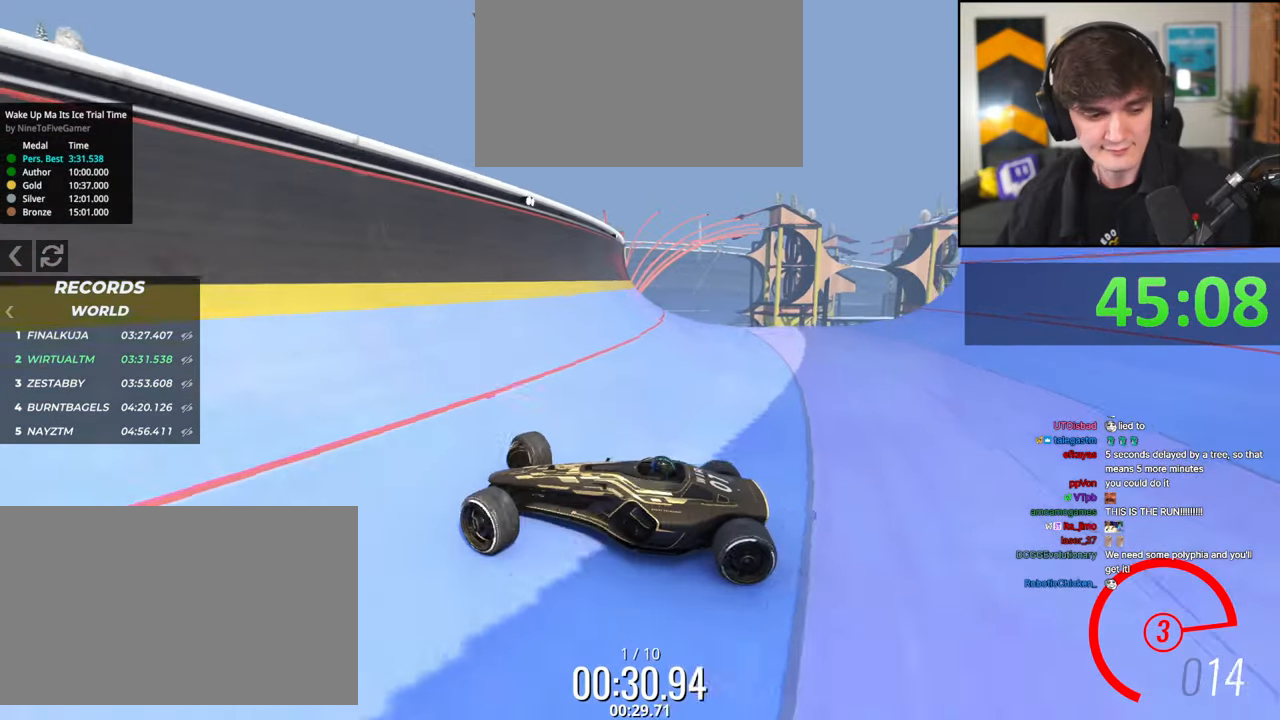
Gameplay with keyboard; each line is a JSON object with the keys held at the frame after it. "events" lists presses ("down") and releases ("up") of "brake", "down", "left", "right" and "up" between this image and that frame as [ms after this image, input, new state], when the widget could be followed in between. No other keys are recorded. Mouse input is not recorded. Key names are as the overlay labels them; some are game actions (e.g. jump) rather than physical keys.
{"keys": ["right", "up"], "events": []}
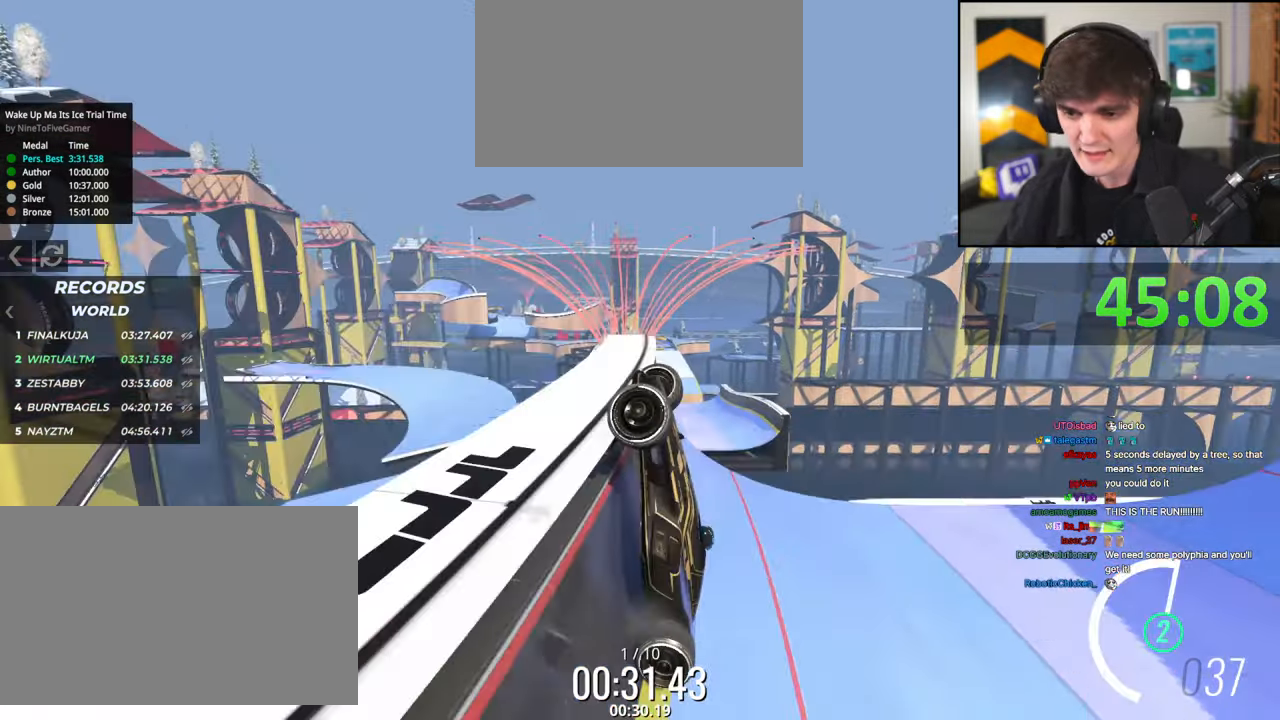
{"keys": ["up"], "events": [[467, "right", "up"]]}
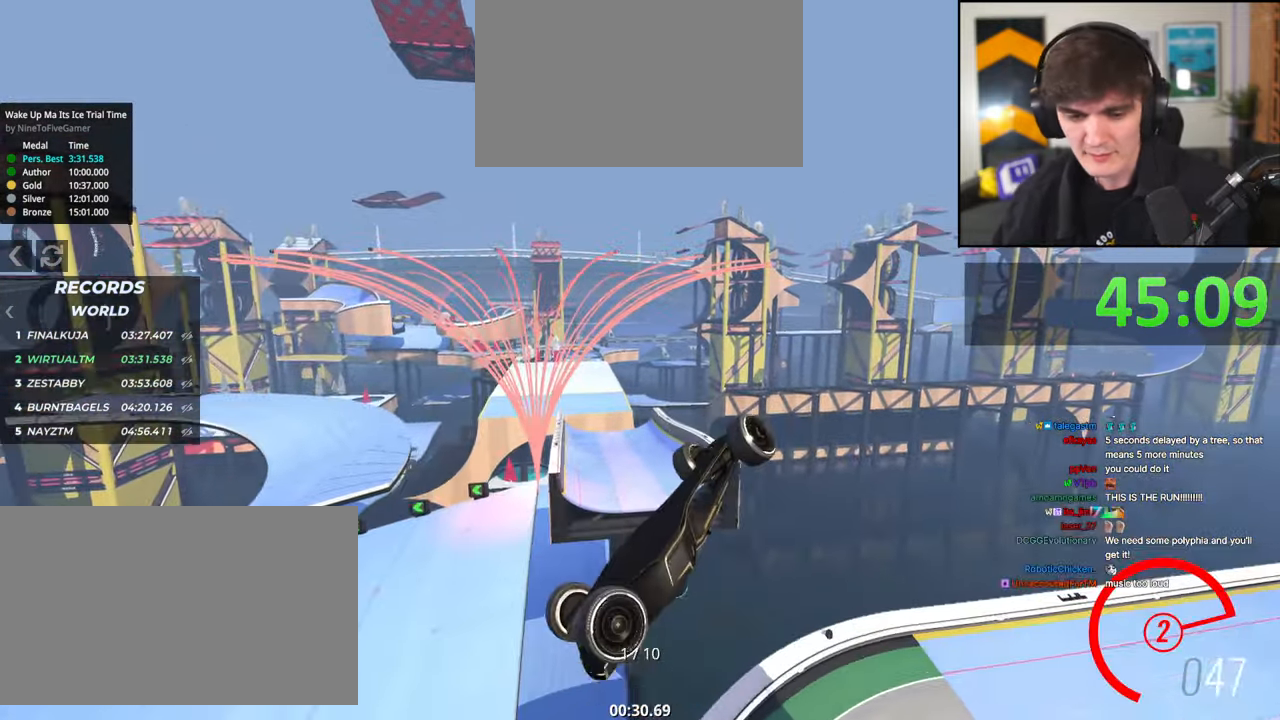
{"keys": ["up"], "events": [[200, "left", "down"], [284, "left", "up"]]}
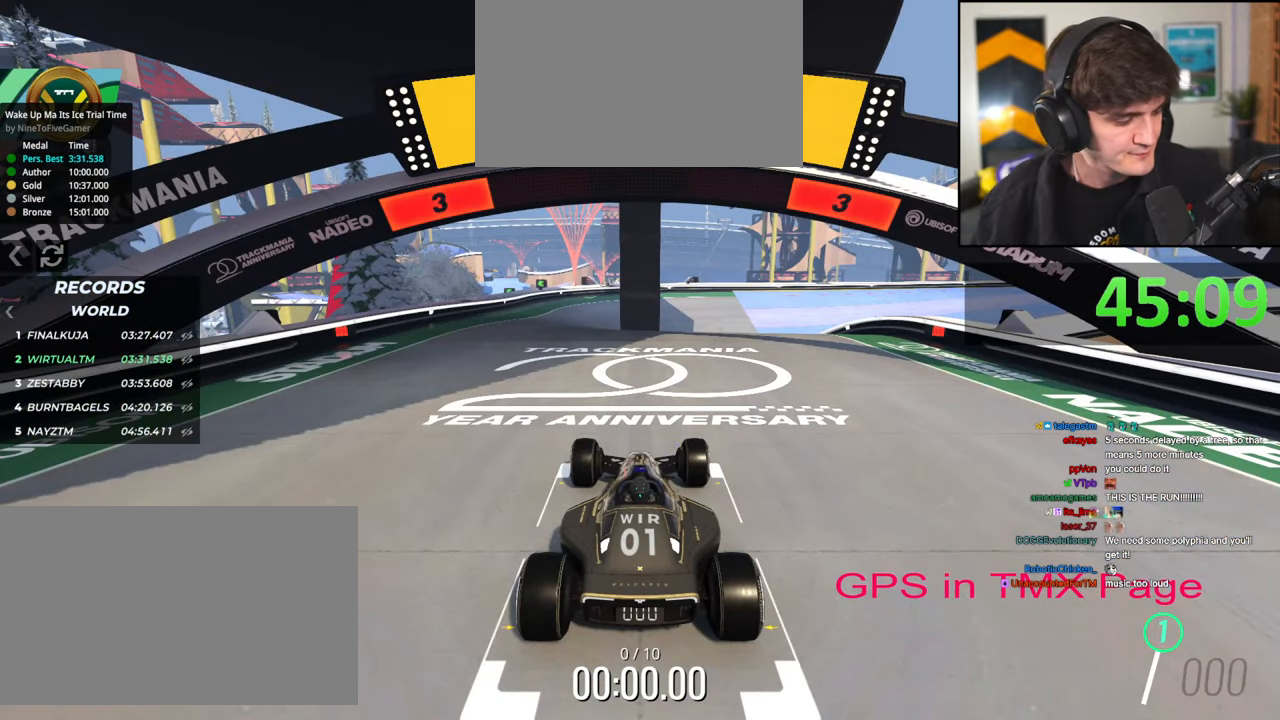
{"keys": ["up"], "events": []}
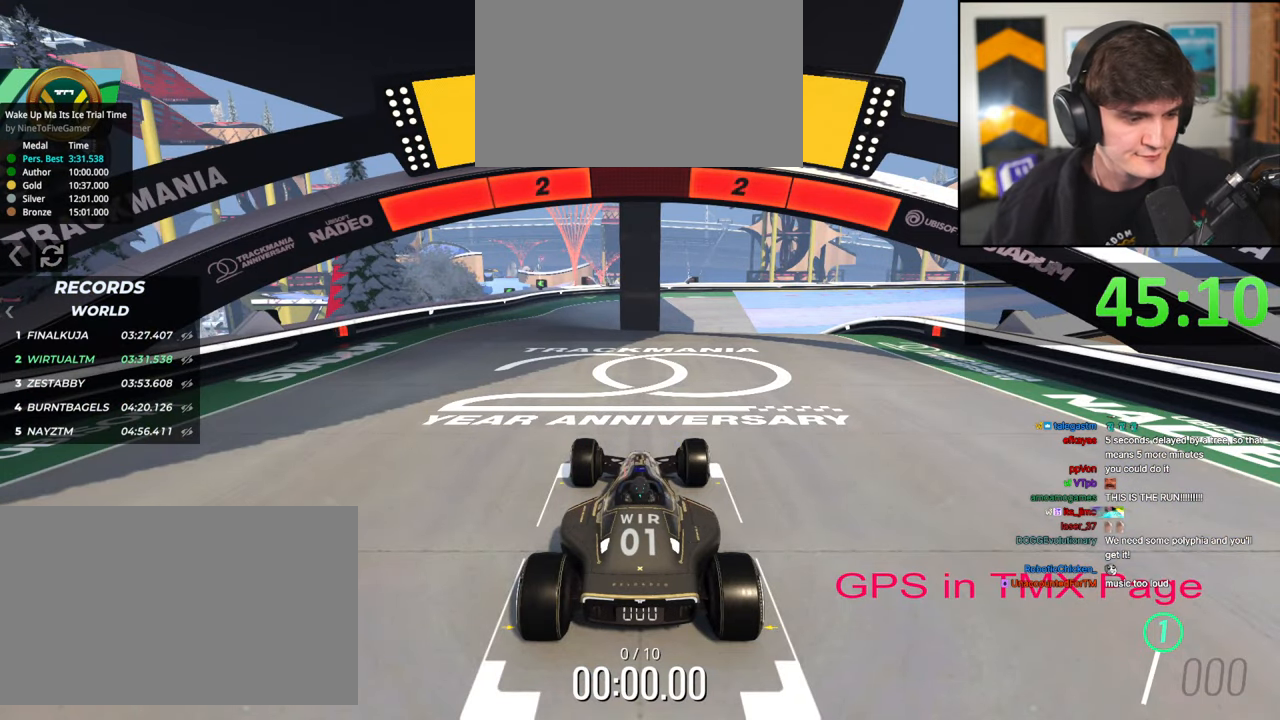
{"keys": ["up"], "events": []}
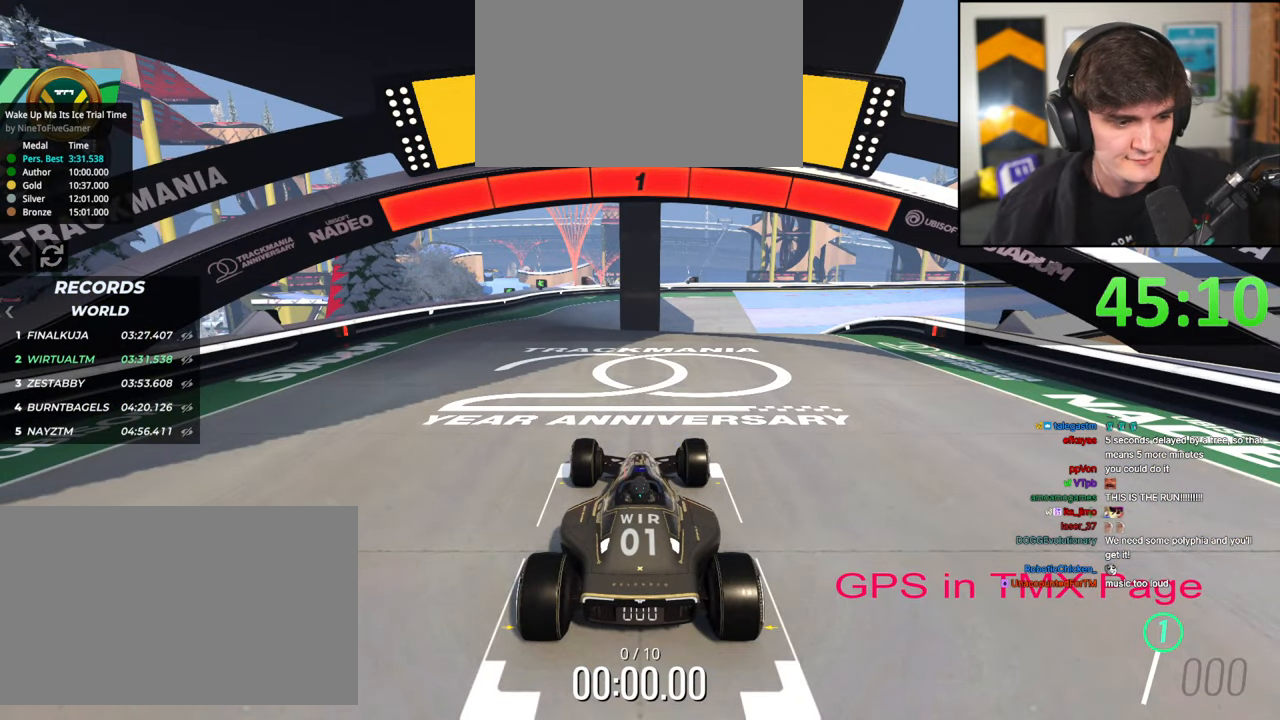
{"keys": ["up"], "events": []}
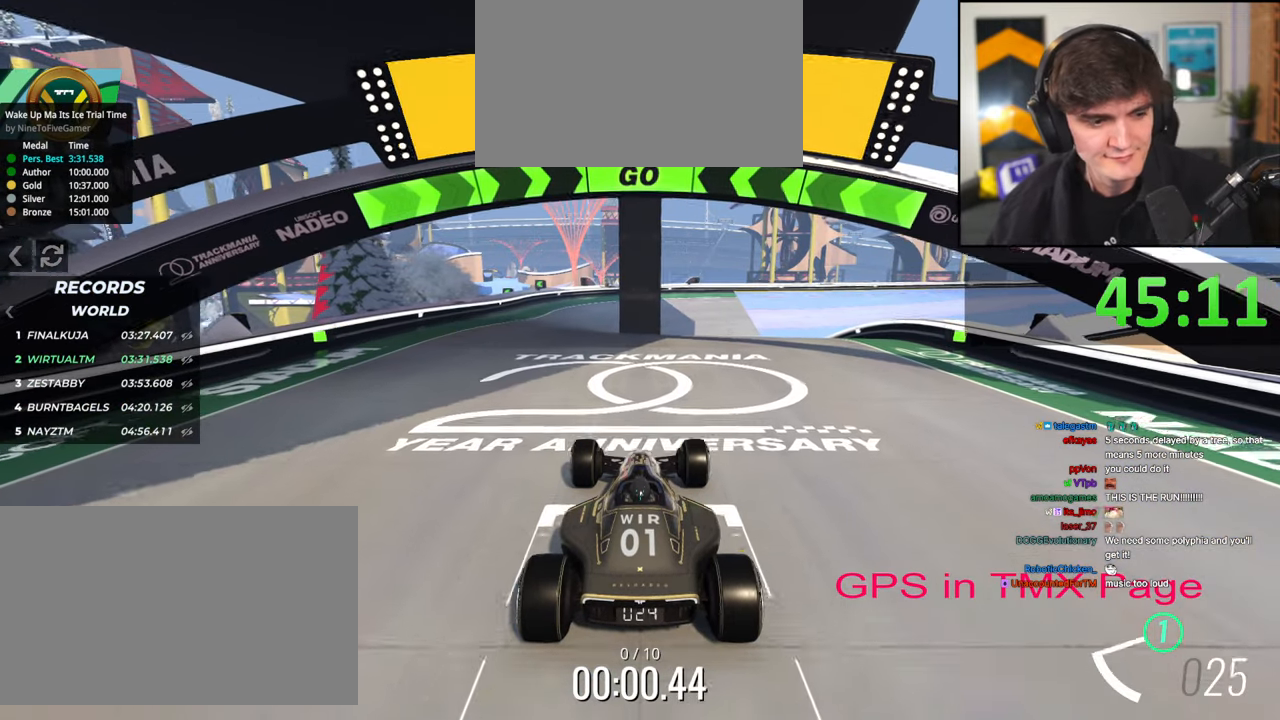
{"keys": ["right", "up"], "events": [[267, "right", "down"], [350, "right", "up"], [450, "right", "down"]]}
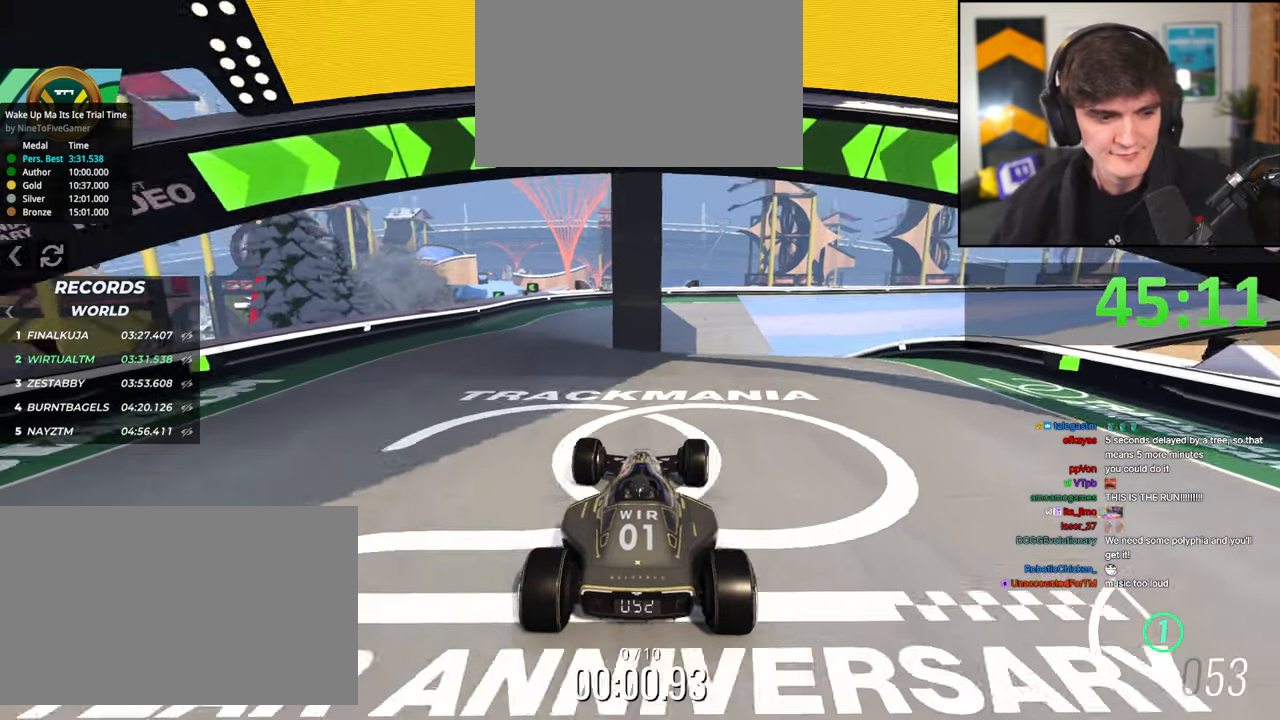
{"keys": ["up"], "events": [[34, "right", "up"], [84, "right", "down"], [284, "right", "up"], [317, "right", "down"], [467, "right", "up"]]}
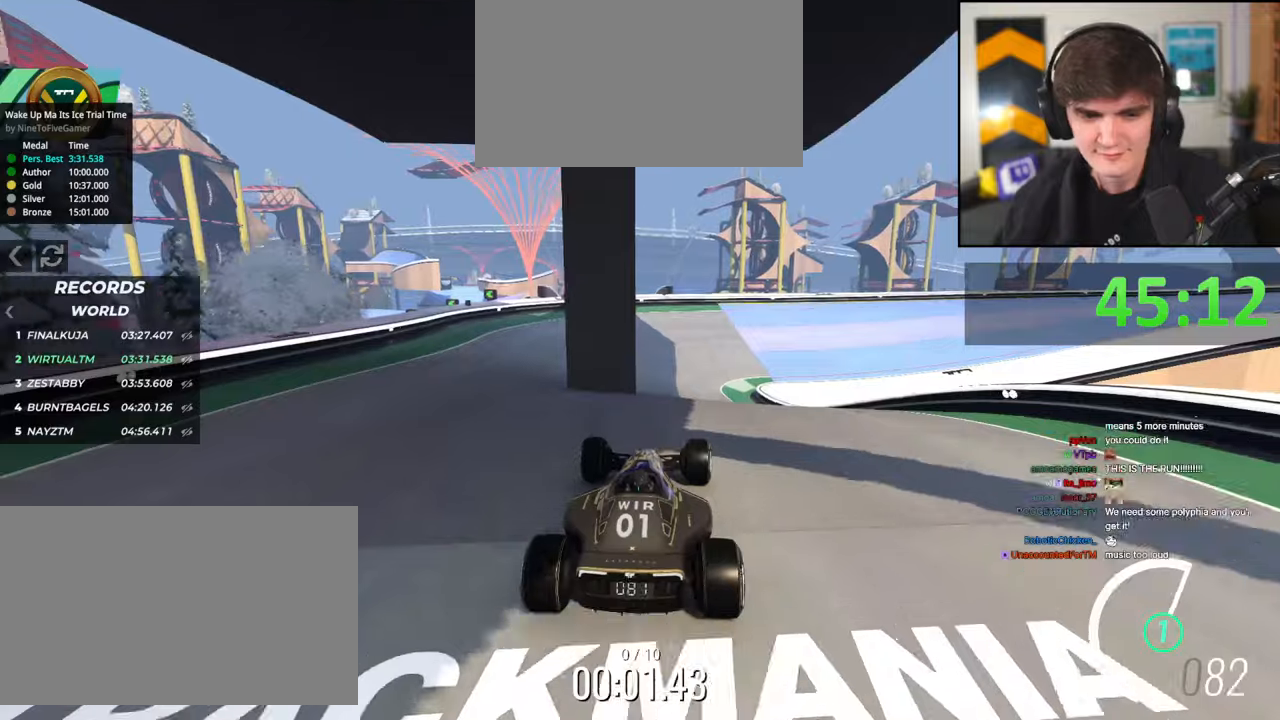
{"keys": ["up"], "events": [[300, "right", "down"], [434, "right", "up"]]}
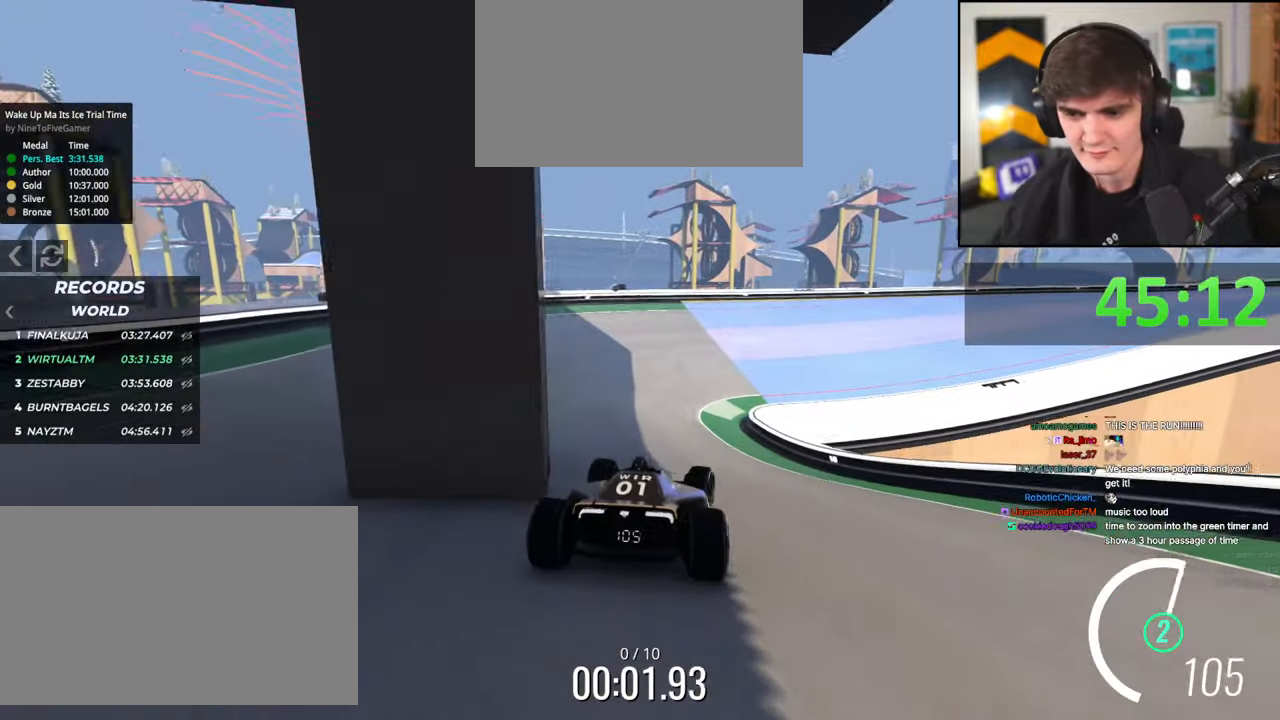
{"keys": ["right", "up"], "events": [[450, "right", "down"]]}
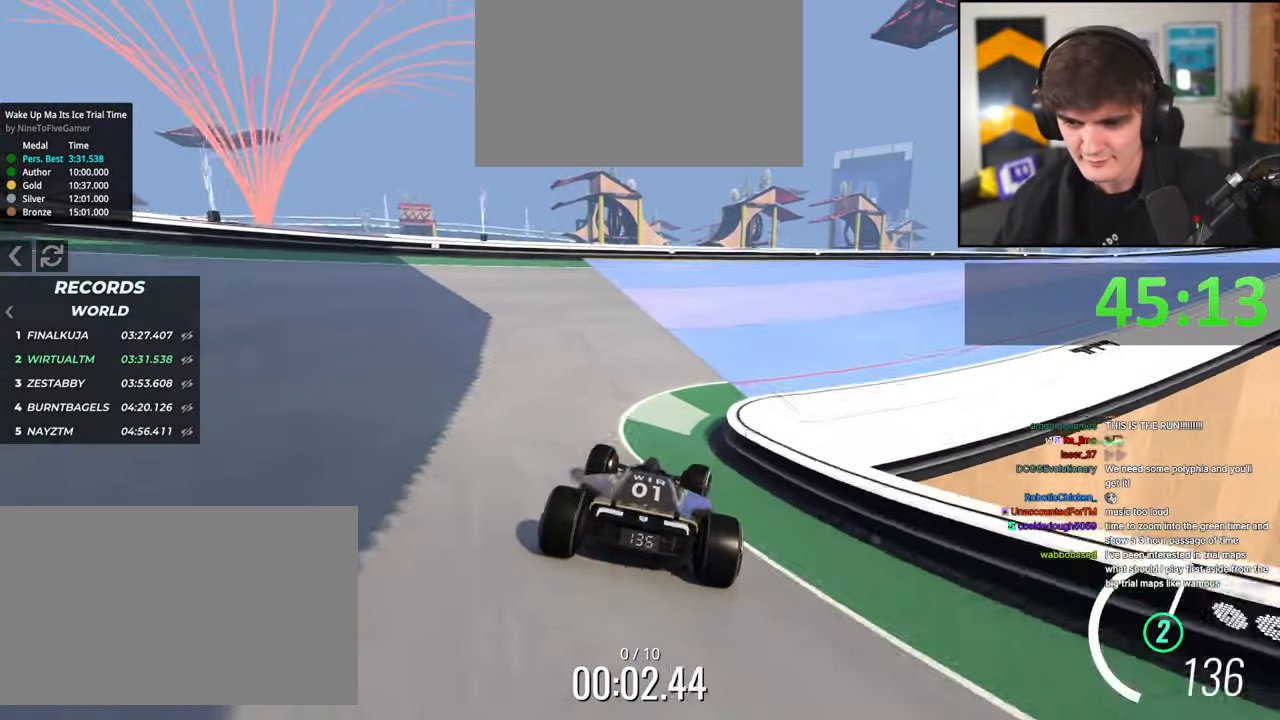
{"keys": ["right", "up"], "events": []}
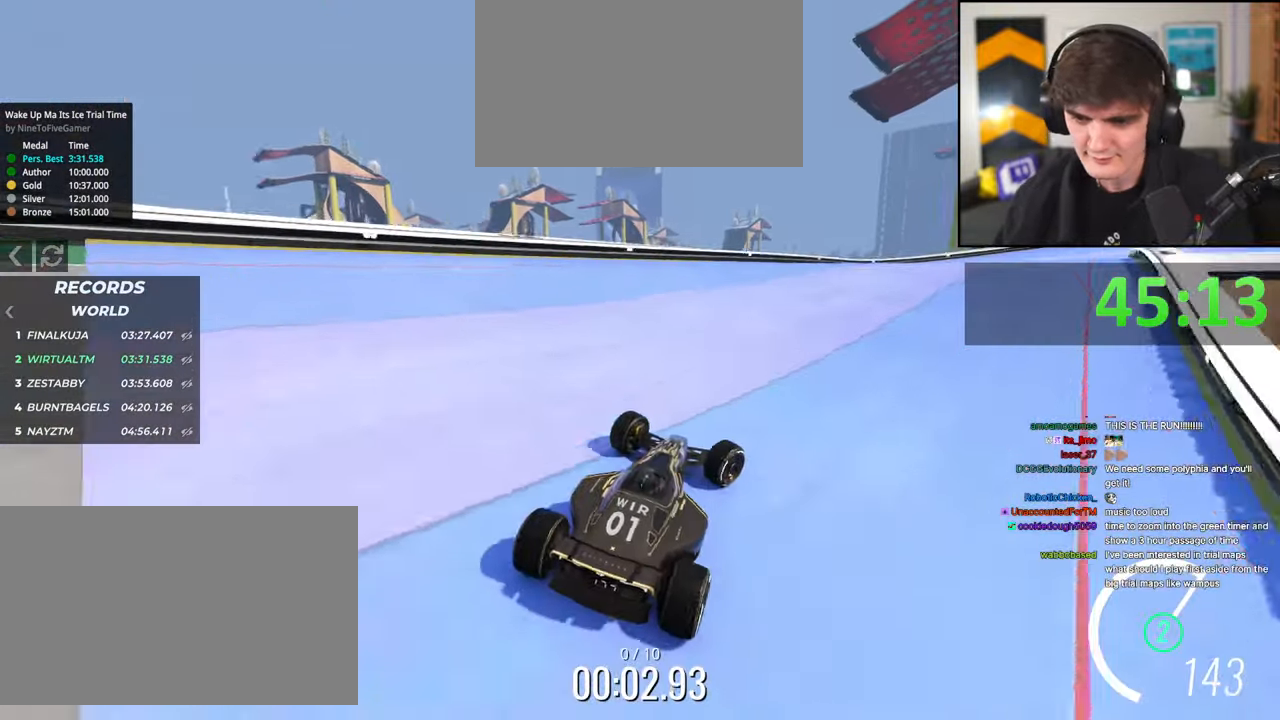
{"keys": ["left", "up"], "events": [[300, "right", "up"], [334, "left", "down"]]}
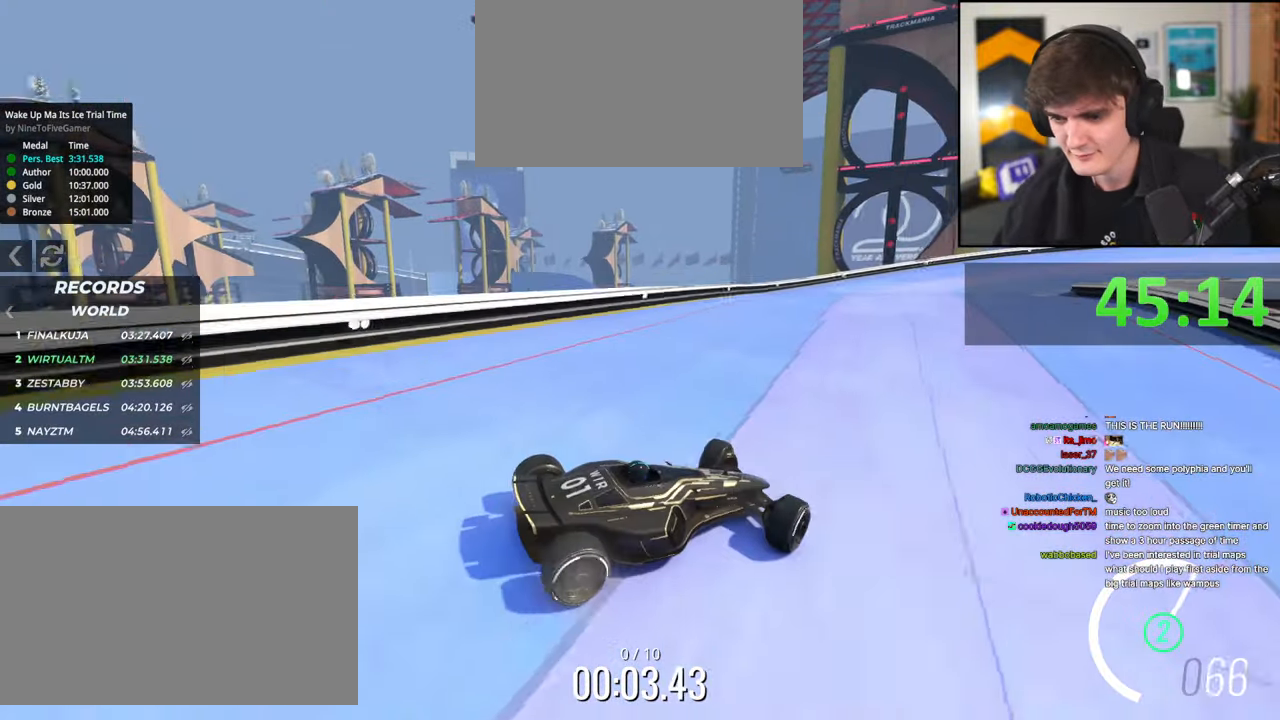
{"keys": ["left", "up"], "events": []}
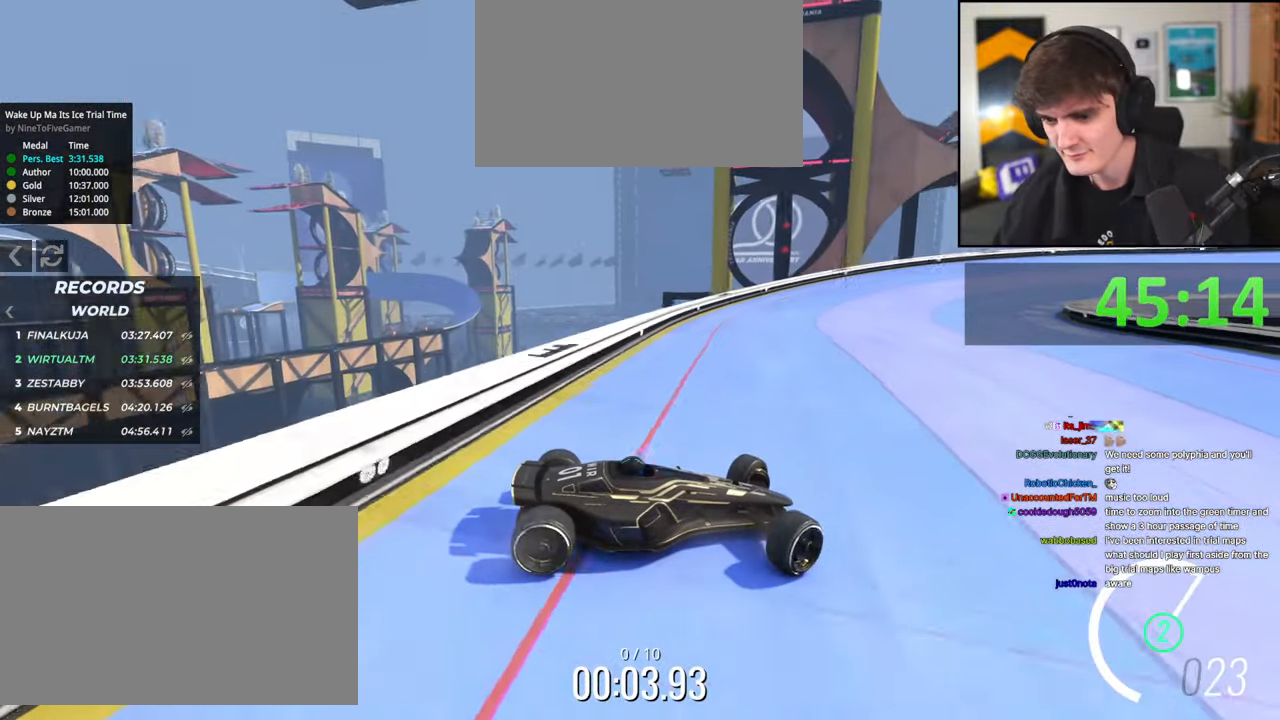
{"keys": ["left", "up"], "events": [[234, "brake", "down"], [367, "brake", "up"]]}
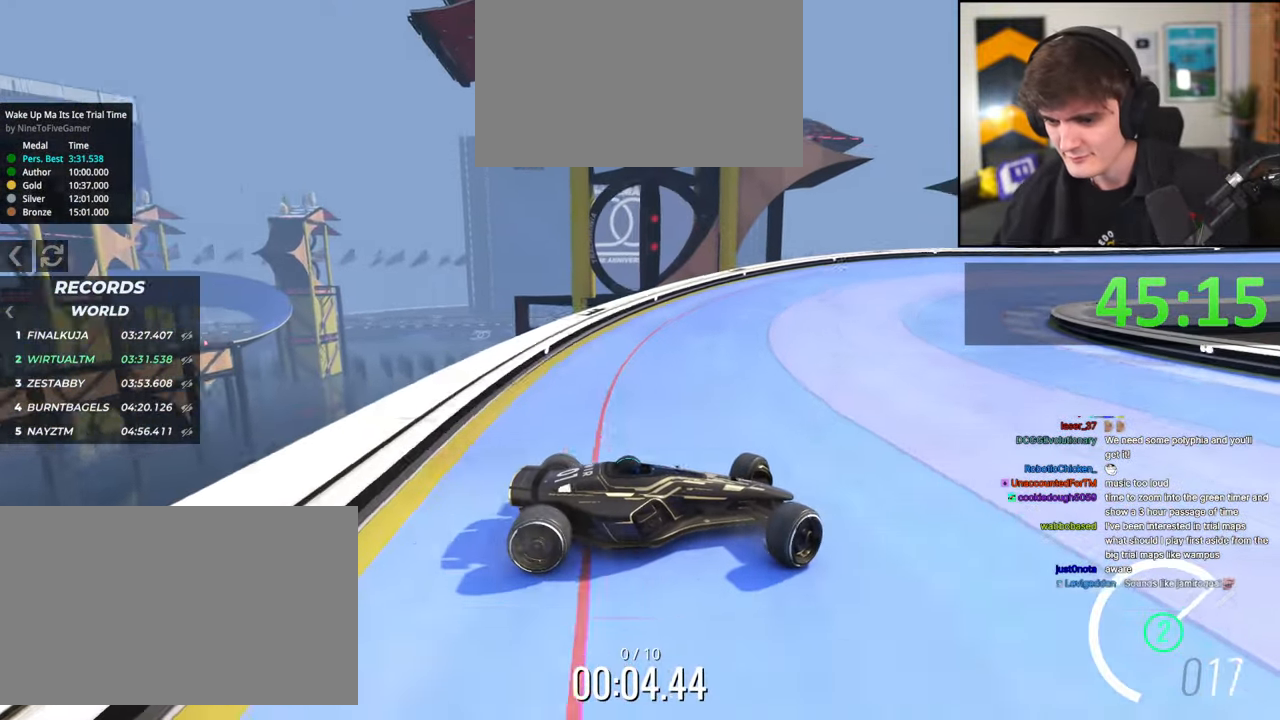
{"keys": ["left", "up"], "events": [[150, "brake", "down"], [250, "brake", "up"]]}
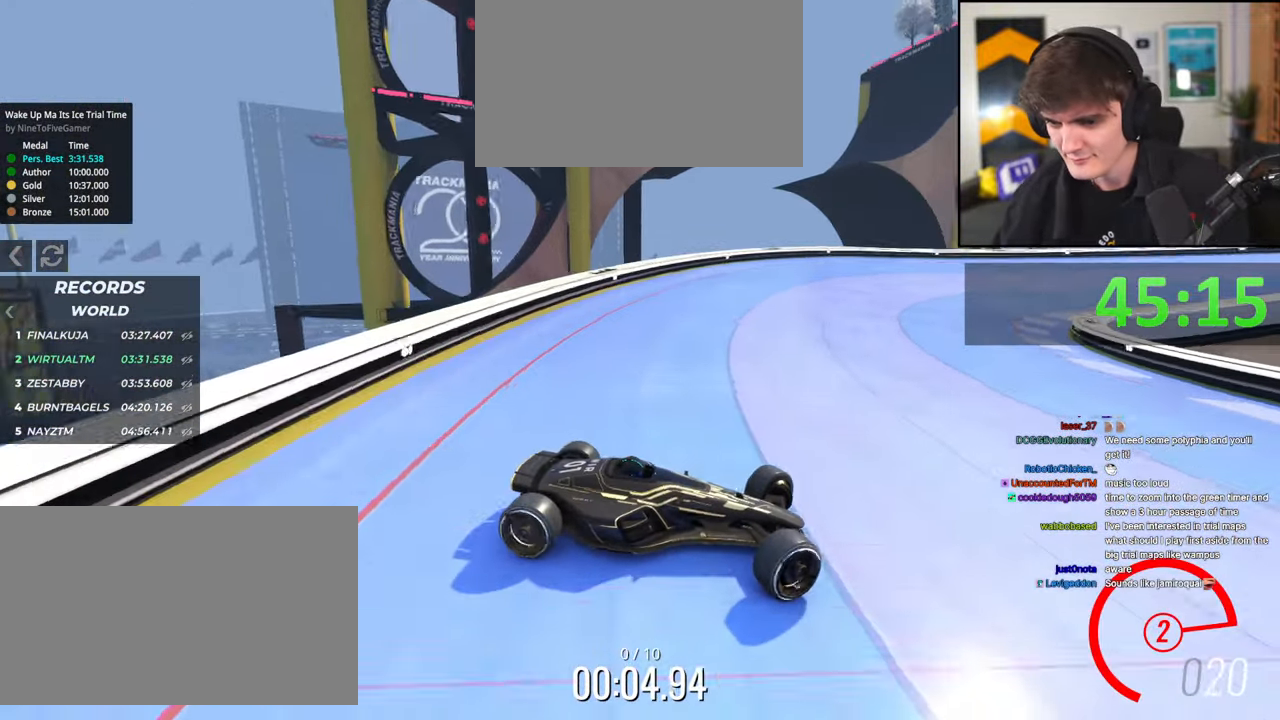
{"keys": ["left", "up"], "events": [[67, "brake", "down"], [117, "brake", "up"]]}
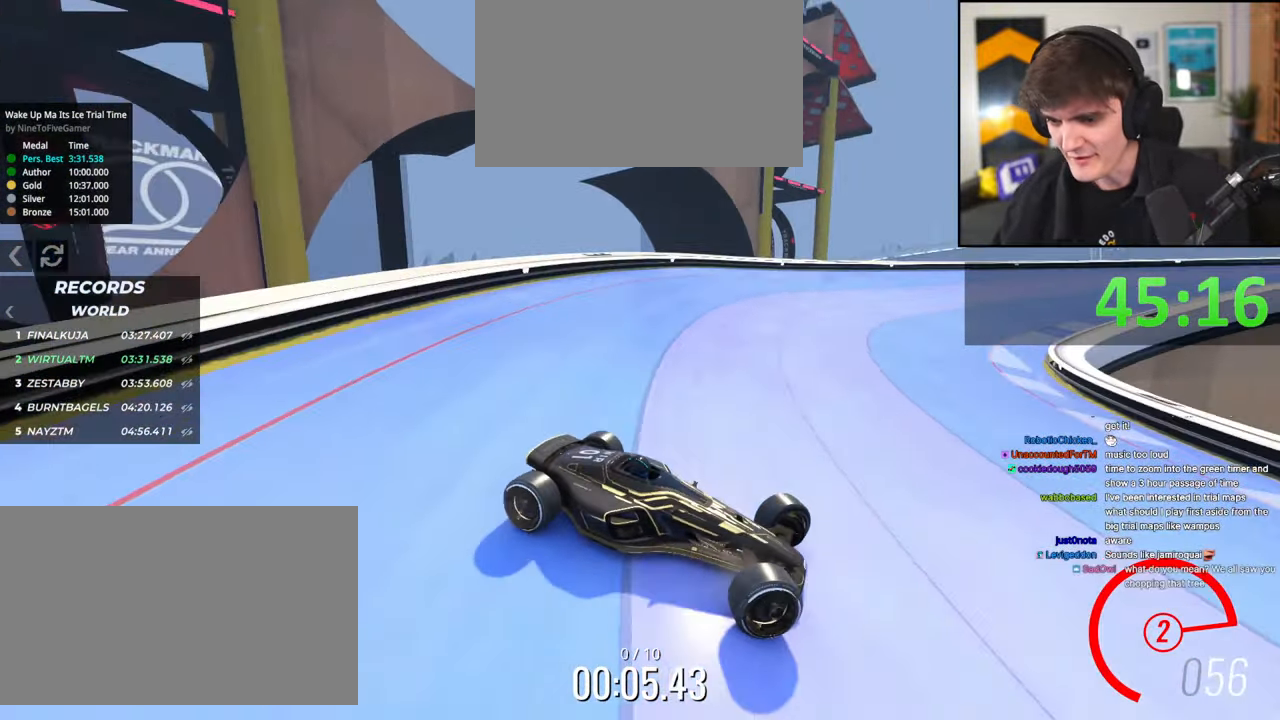
{"keys": ["left", "up"], "events": []}
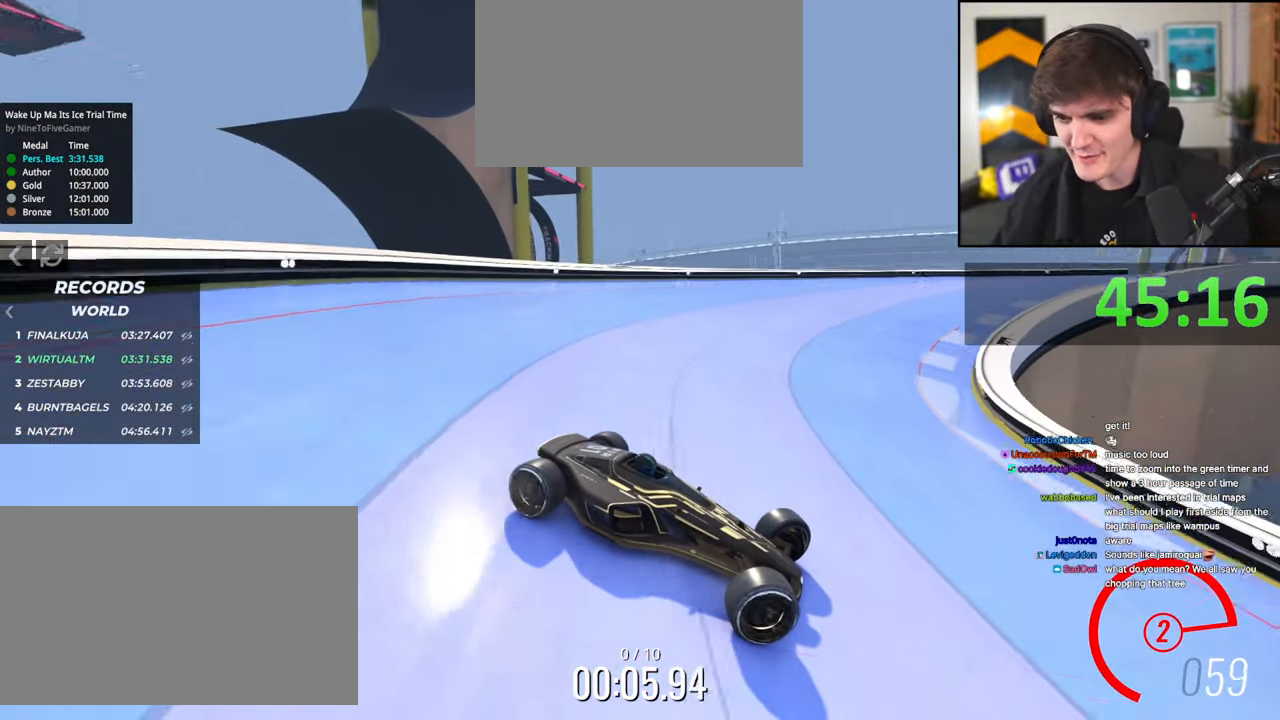
{"keys": ["left", "up"], "events": [[384, "brake", "down"], [484, "brake", "up"]]}
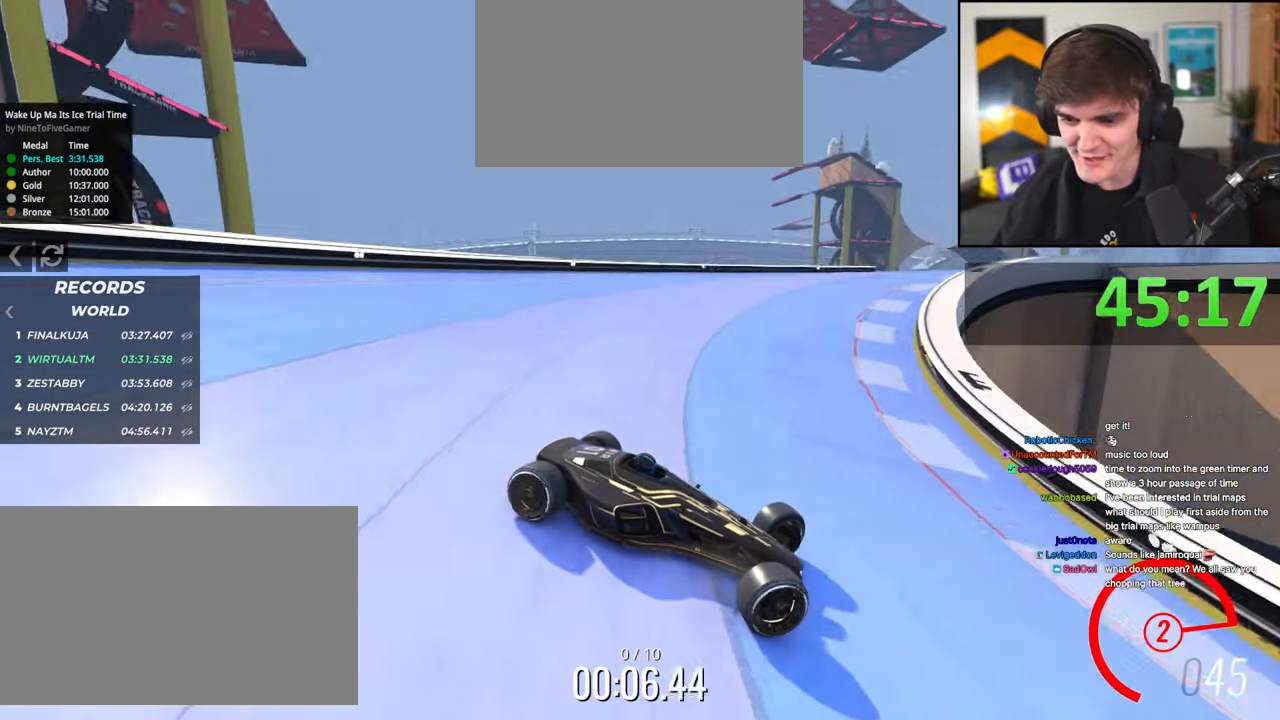
{"keys": ["left", "up"], "events": [[167, "brake", "down"], [217, "brake", "up"]]}
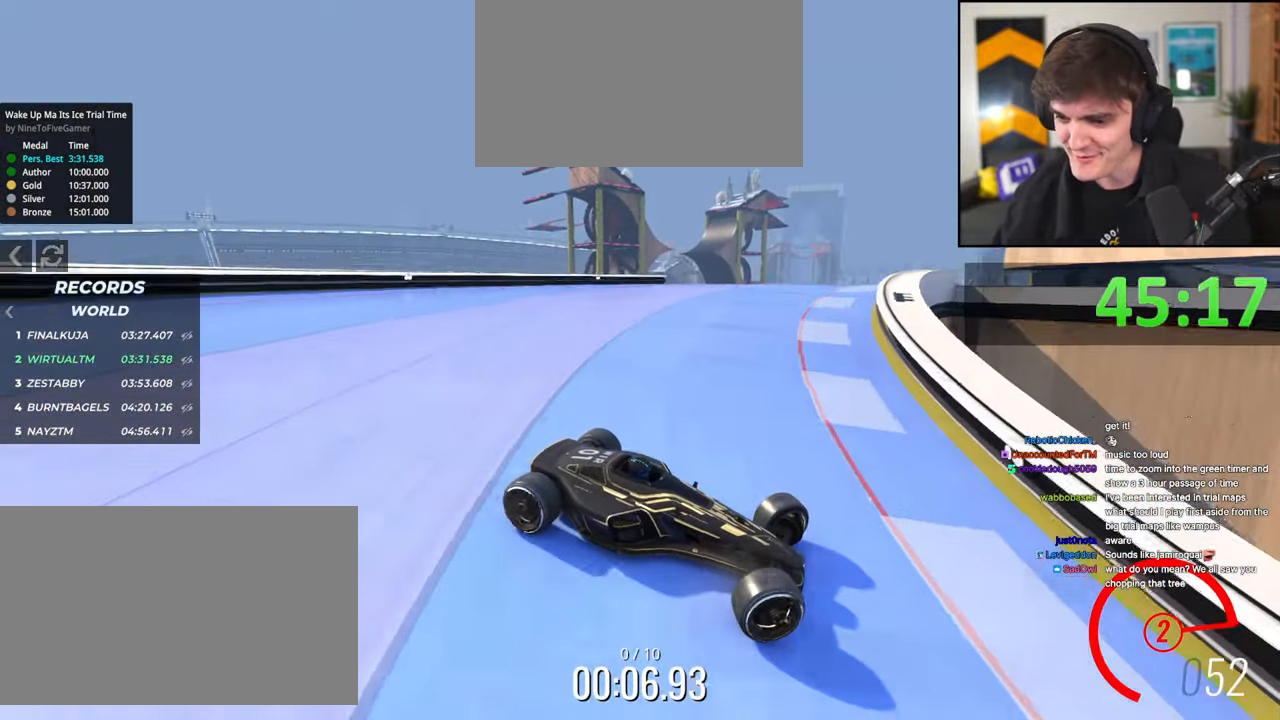
{"keys": ["left", "up"], "events": []}
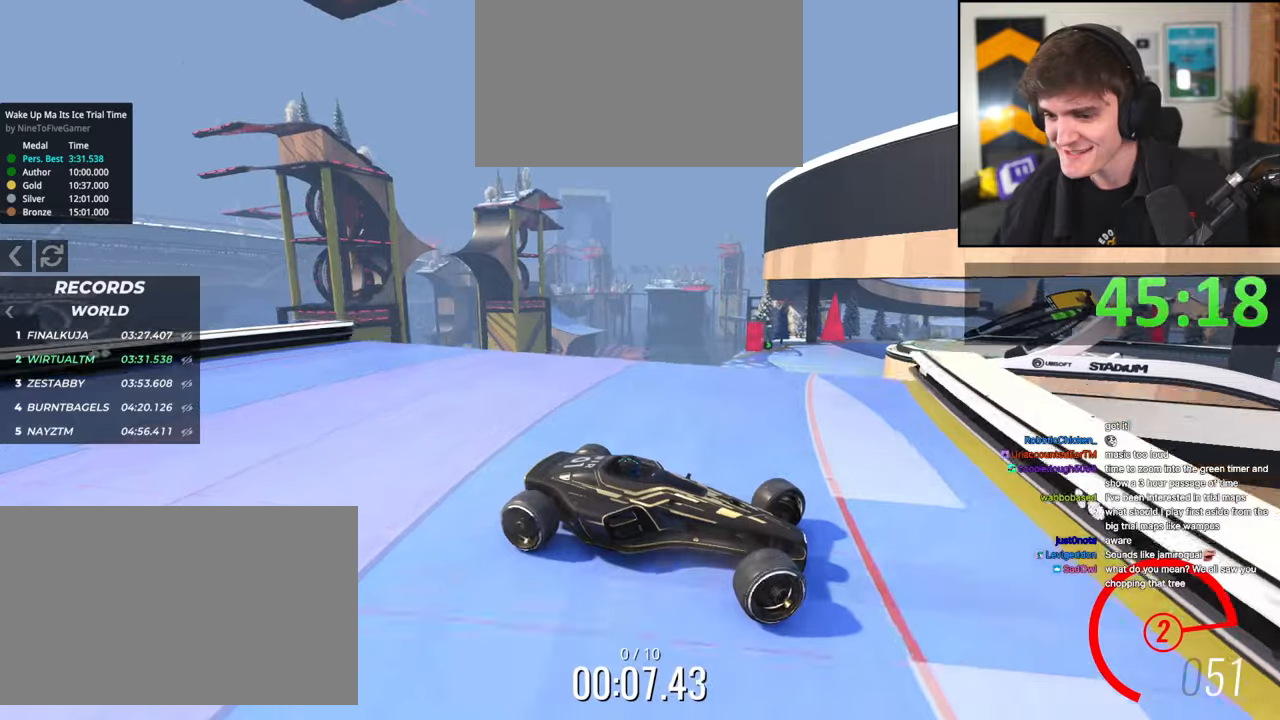
{"keys": ["left", "up"], "events": []}
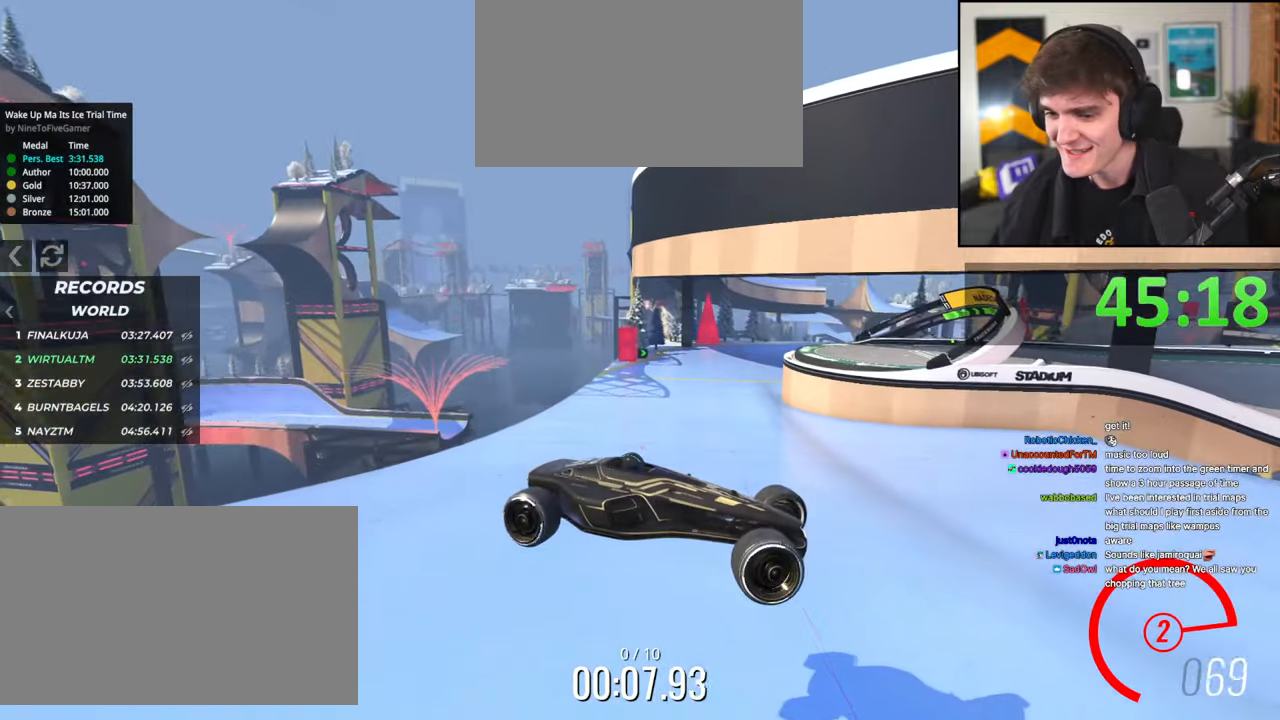
{"keys": ["left", "up"], "events": [[17, "brake", "down"], [67, "brake", "up"]]}
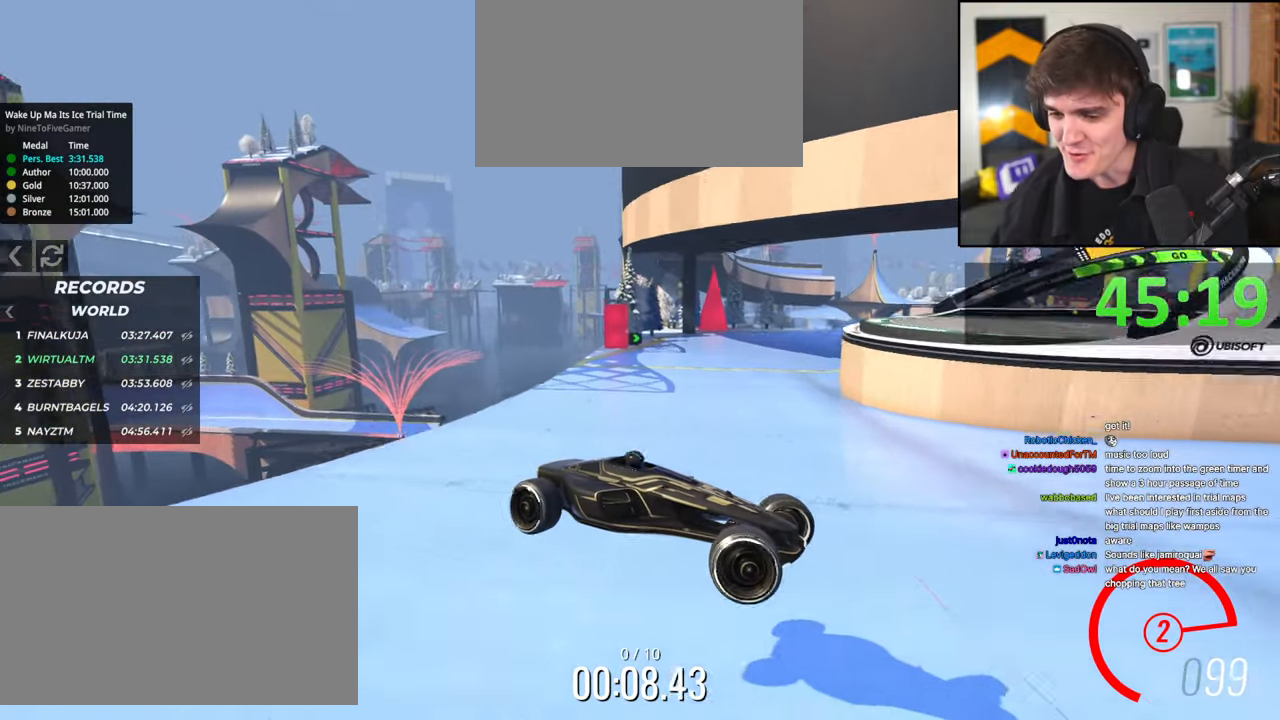
{"keys": ["brake", "left", "up"], "events": [[417, "brake", "down"]]}
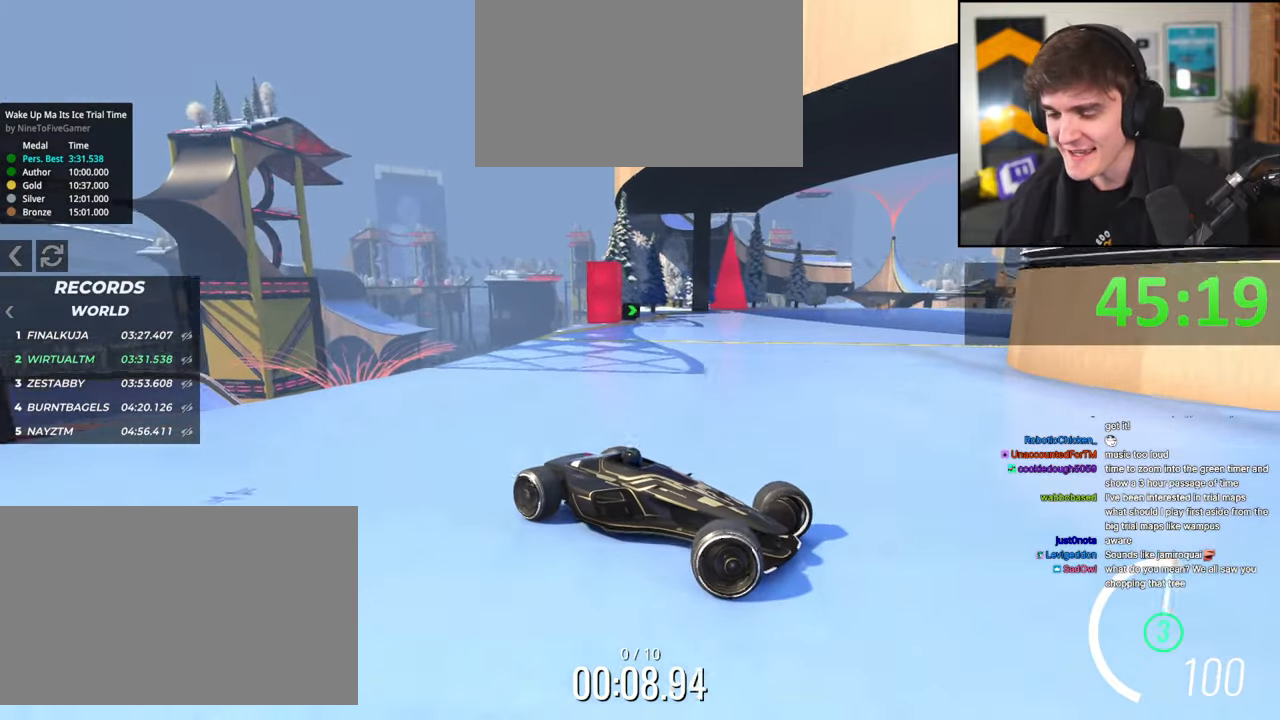
{"keys": ["left", "up"], "events": [[50, "brake", "up"], [150, "brake", "down"], [250, "brake", "up"]]}
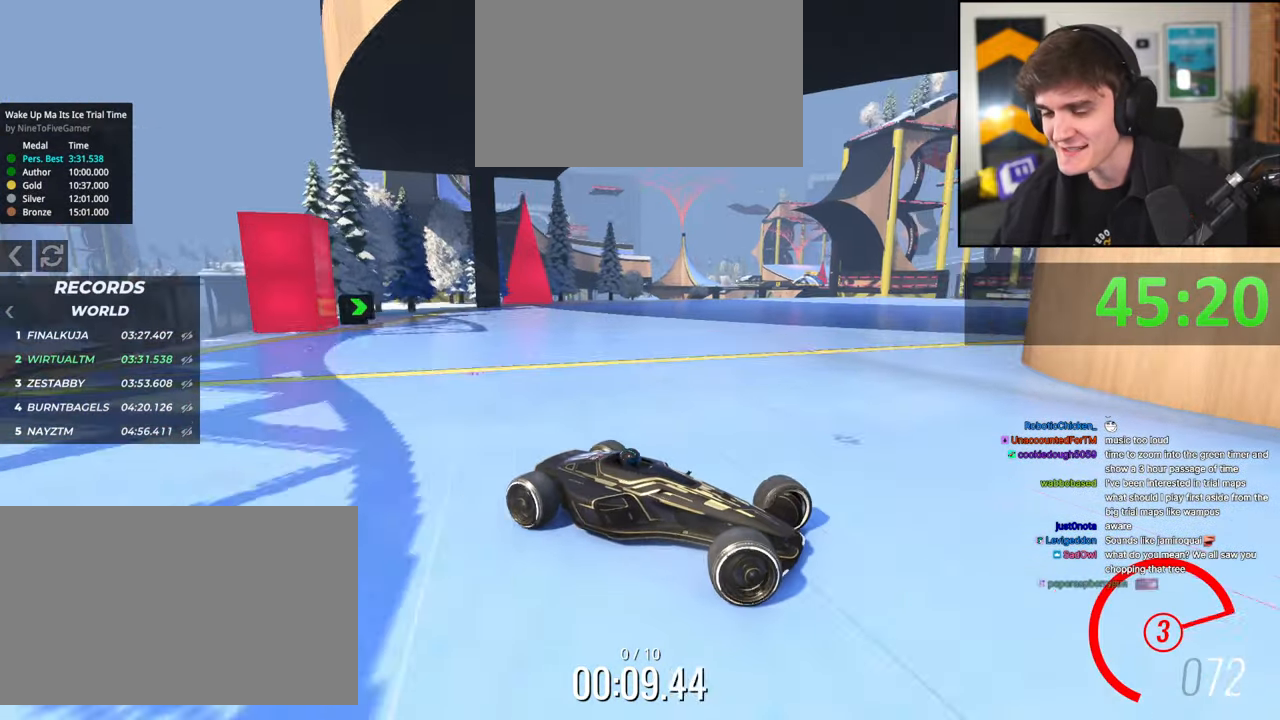
{"keys": ["left", "up"], "events": []}
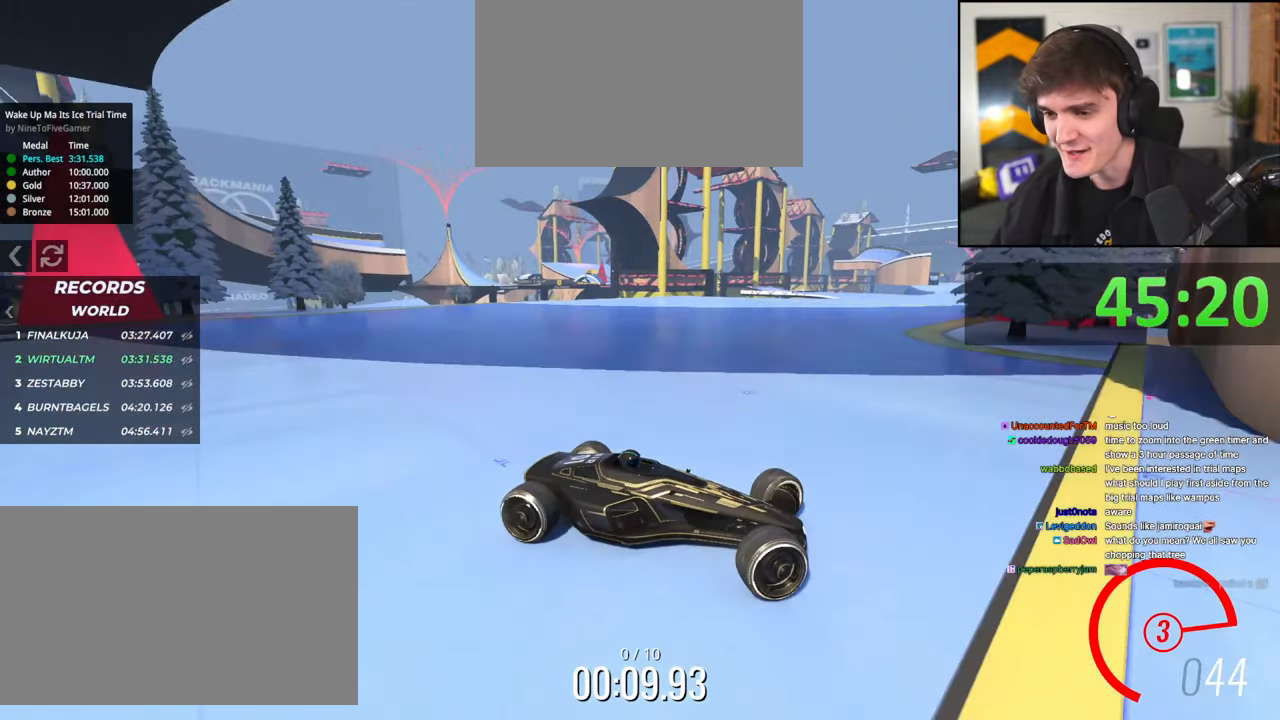
{"keys": ["left", "up"], "events": [[300, "up", "up"], [350, "up", "down"]]}
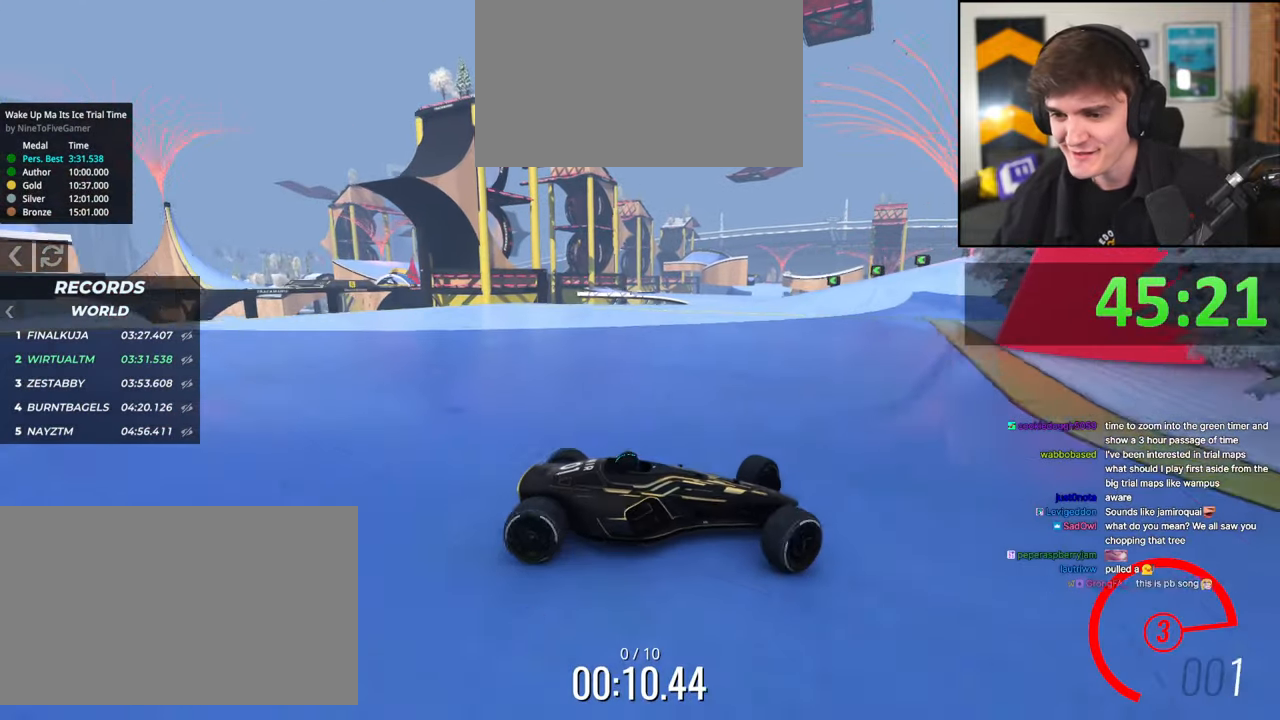
{"keys": ["left", "up"], "events": [[400, "up", "up"], [500, "up", "down"]]}
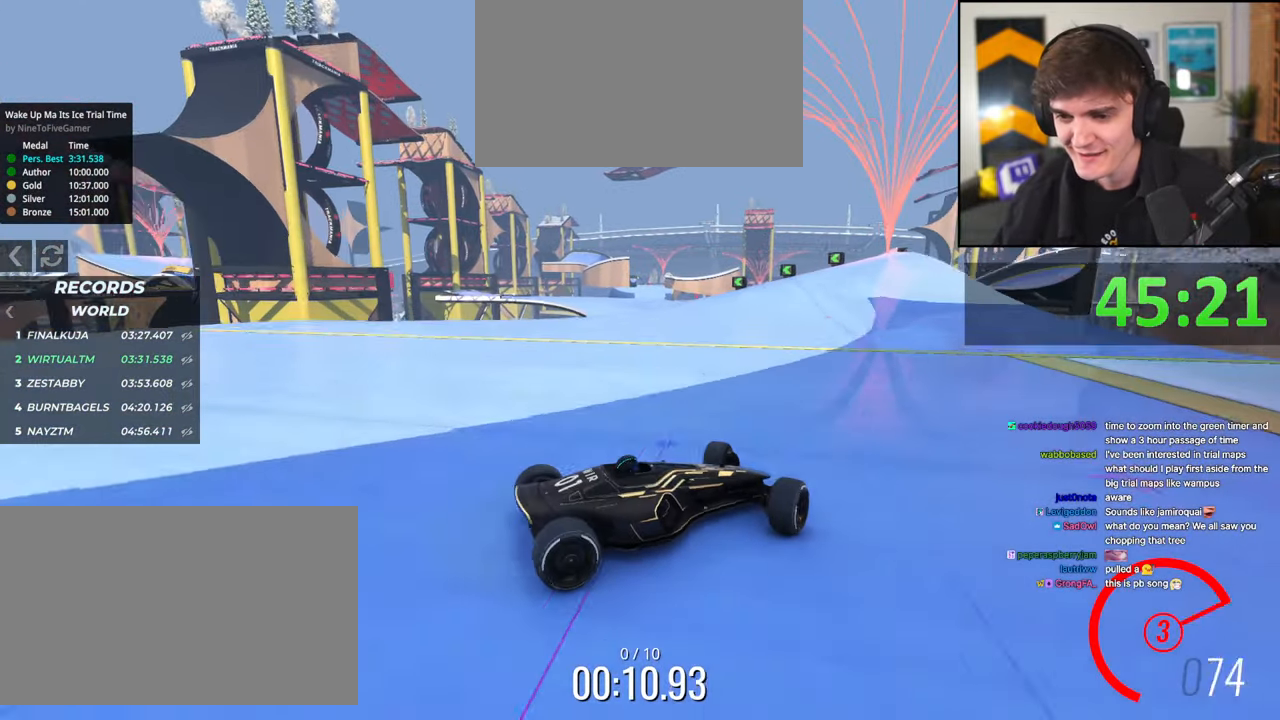
{"keys": ["up"], "events": [[500, "left", "up"]]}
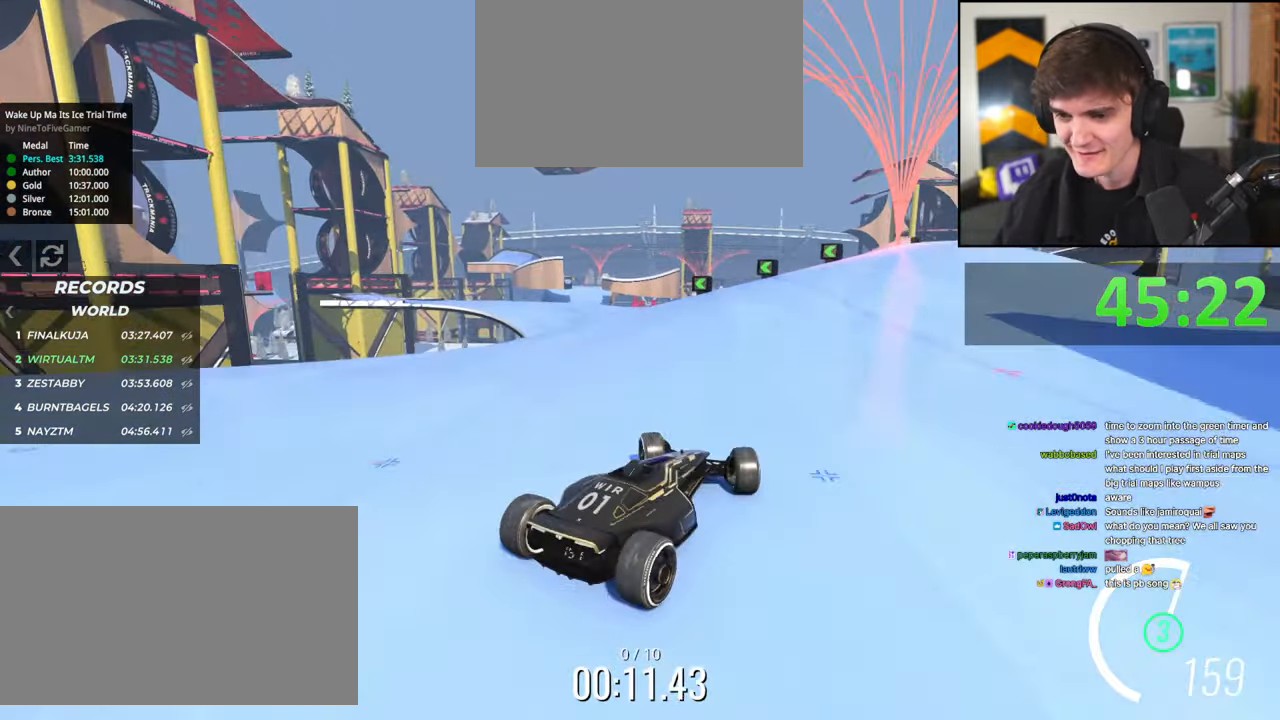
{"keys": ["left", "up"], "events": [[417, "left", "down"]]}
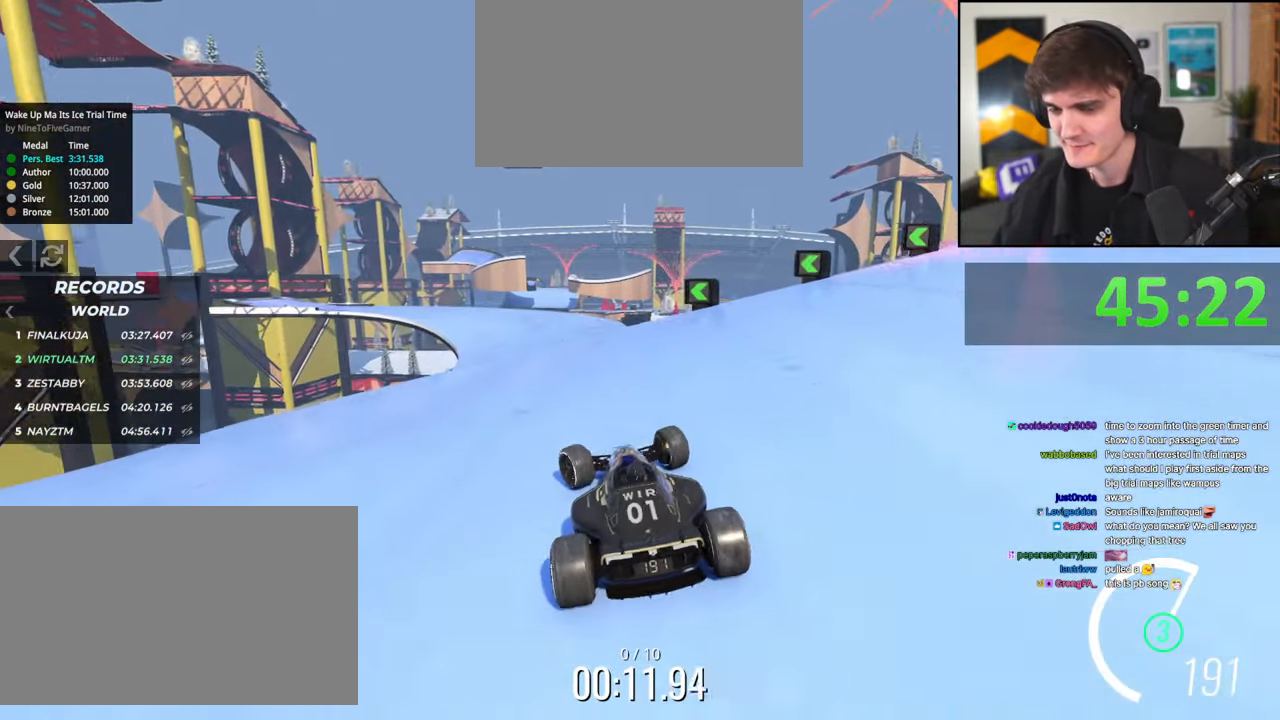
{"keys": ["right", "up"], "events": [[250, "left", "up"], [300, "right", "down"]]}
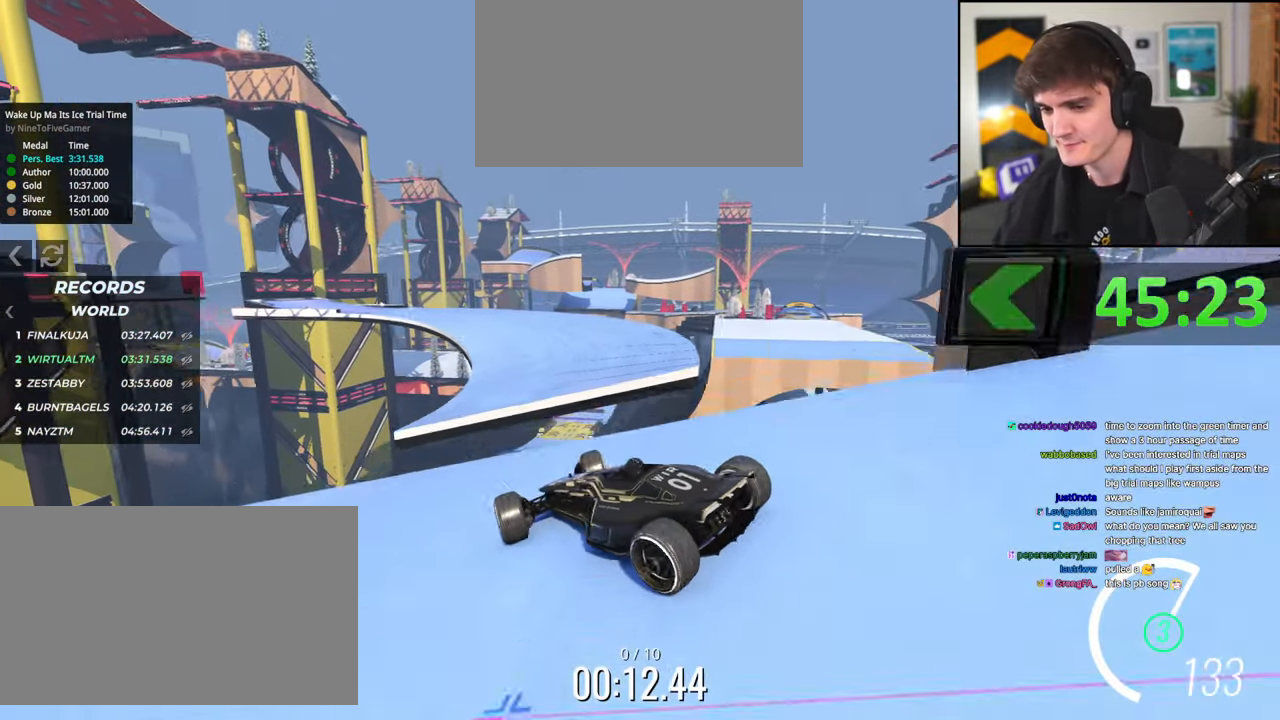
{"keys": ["brake", "right", "up"], "events": [[450, "brake", "down"]]}